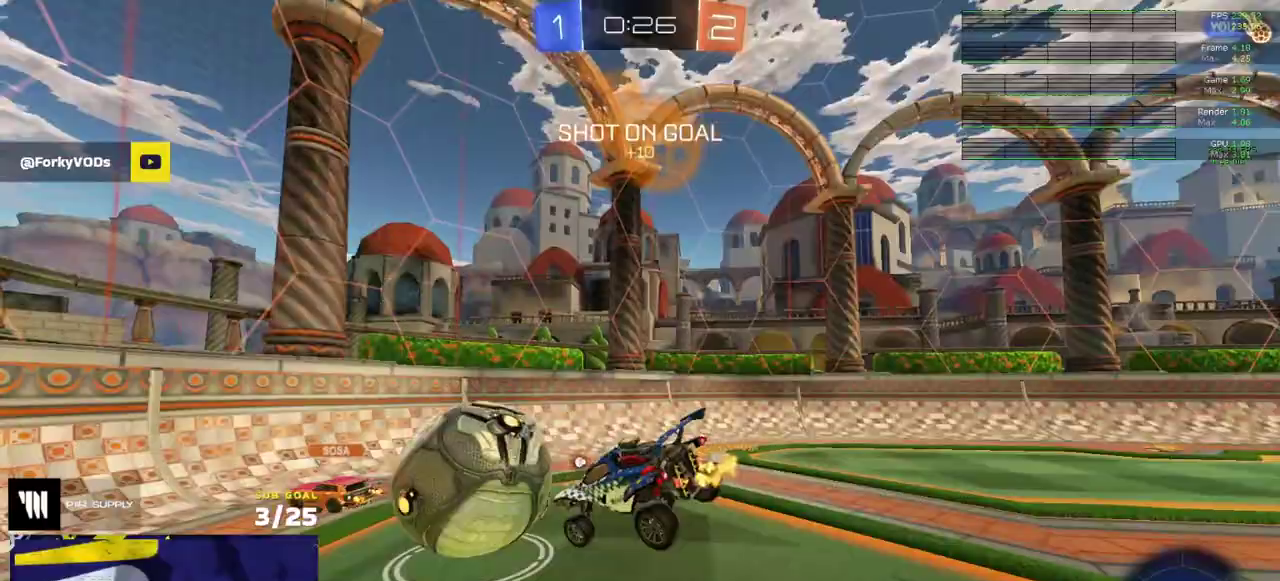
Gameplay with a controller (Xbox layout); each line is a JSON object with the inputs held at the frame after it. "events" lists button and stick changes between this image and that frame as [ms after this image, input, new state], when the widget could be followed in between. Not read: L3.
{"buttons": ["X", "R2"], "right_stick": "center", "events": [[233, "Y", "down"], [317, "Y", "up"], [383, "X", "down"]]}
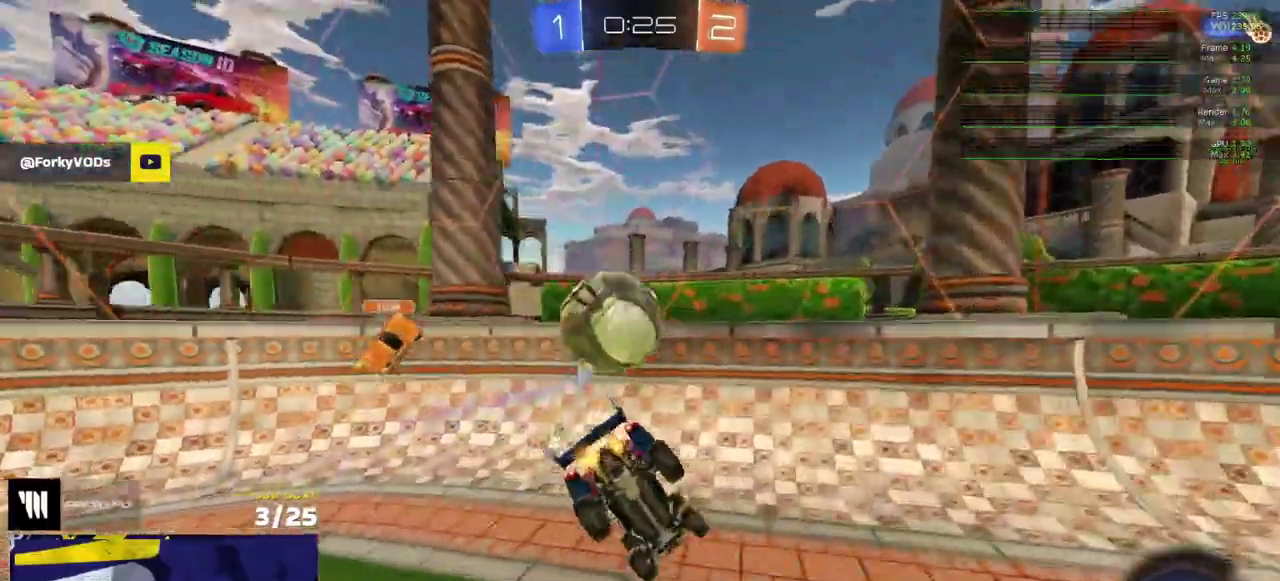
{"buttons": ["Y", "R2"], "right_stick": "center", "events": [[250, "A", "down"], [367, "A", "up"], [433, "X", "up"], [500, "Y", "down"]]}
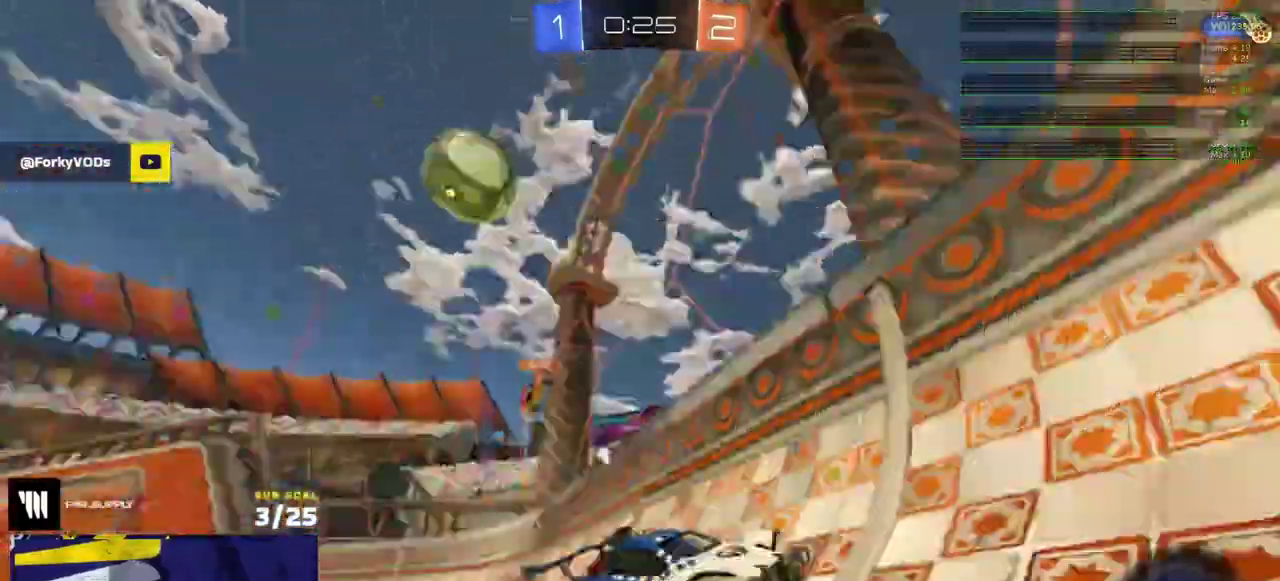
{"buttons": ["R2"], "right_stick": "center", "events": [[83, "Y", "up"], [117, "R1", "down"], [467, "R1", "up"]]}
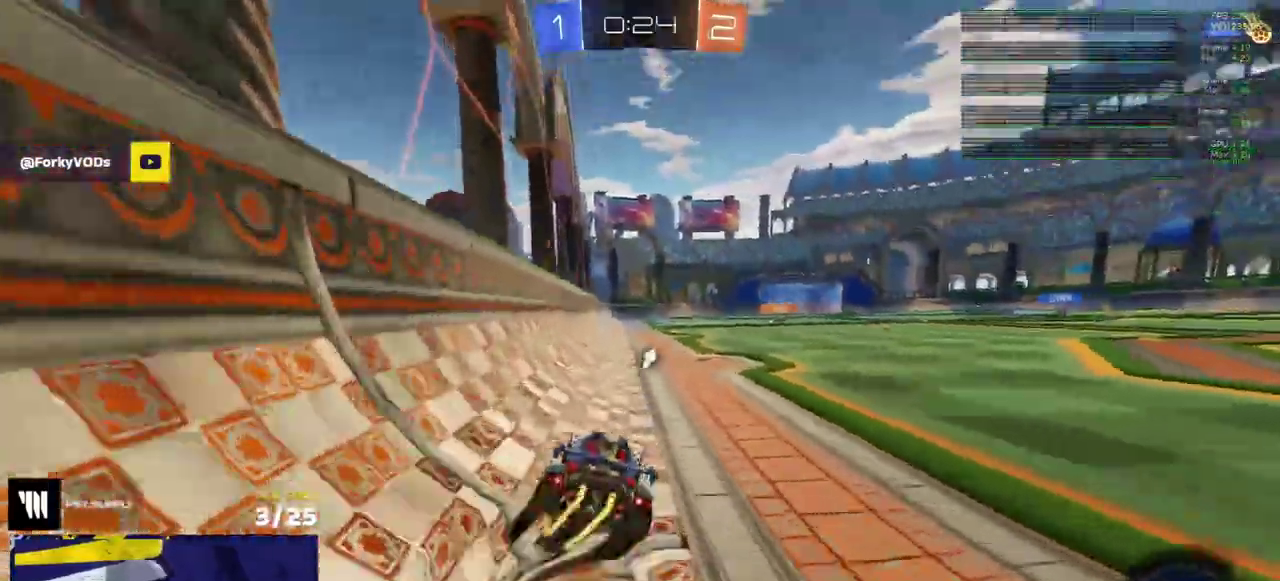
{"buttons": ["R2"], "right_stick": "center", "events": [[267, "L1", "down"], [450, "L1", "up"]]}
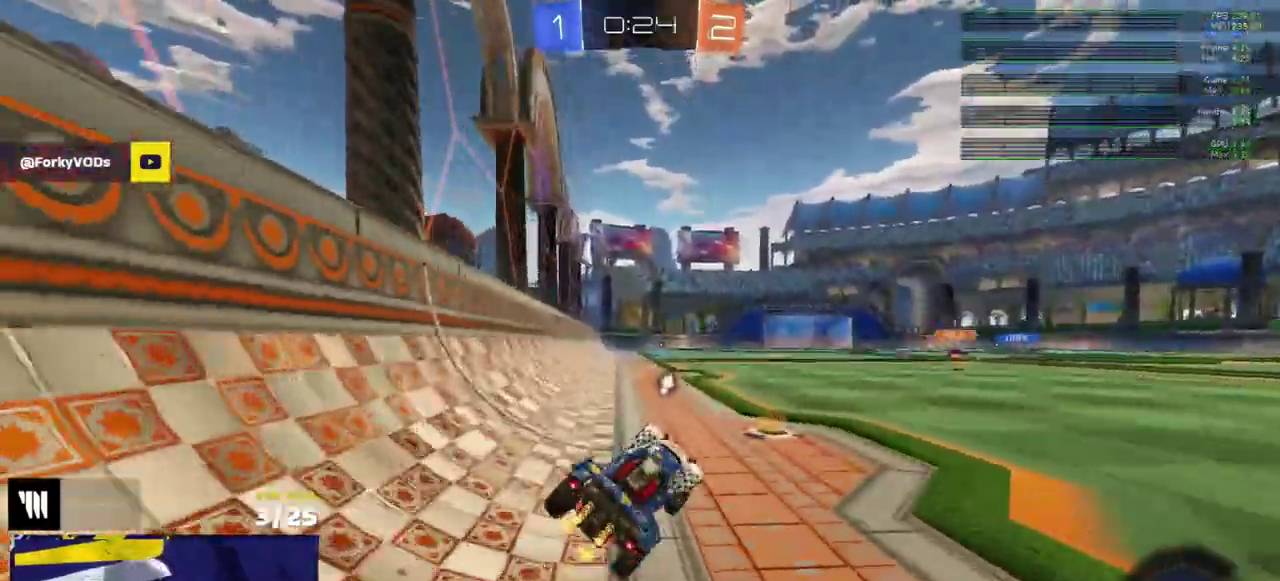
{"buttons": ["L1", "R2"], "right_stick": "center", "events": [[33, "A", "down"], [33, "R1", "down"], [100, "A", "up"], [233, "A", "down"], [283, "L1", "down"], [300, "A", "up"], [333, "R1", "up"], [350, "A", "down"], [433, "A", "up"]]}
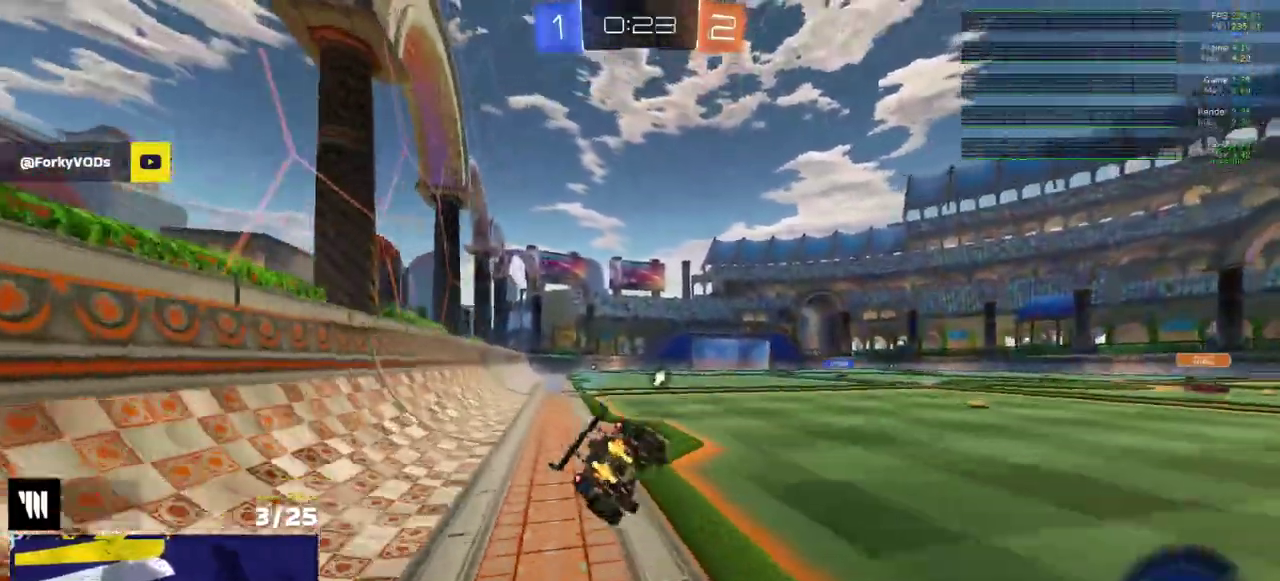
{"buttons": ["L1", "R2"], "right_stick": "center", "events": []}
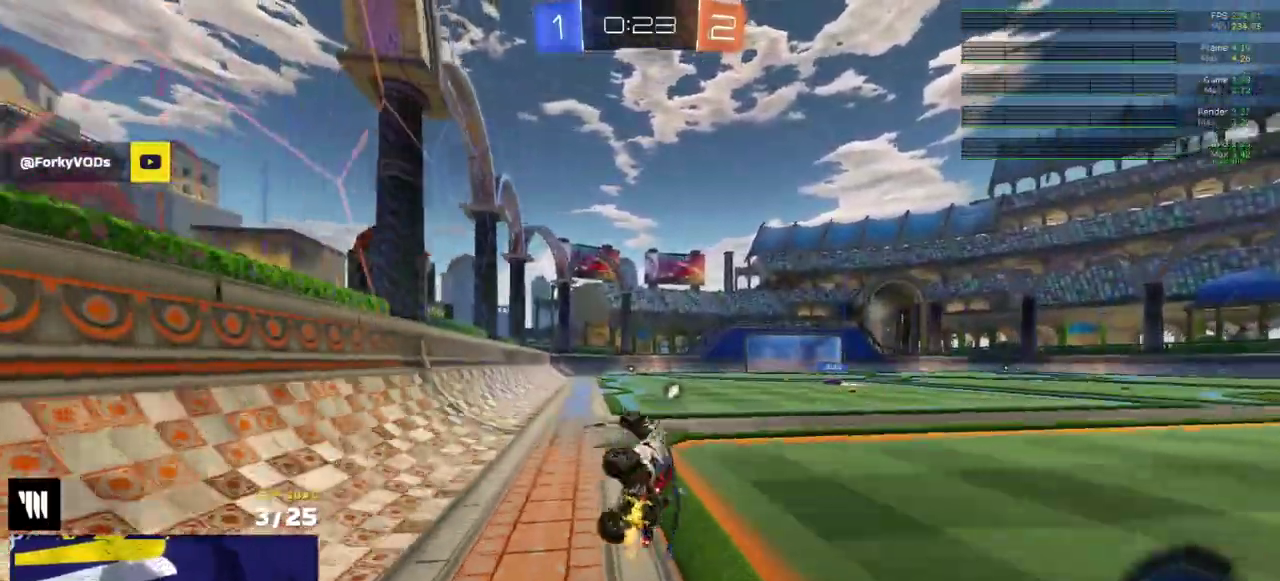
{"buttons": ["R2"], "right_stick": "center", "events": [[200, "L1", "up"], [333, "SELECT", "down"], [433, "SELECT", "up"]]}
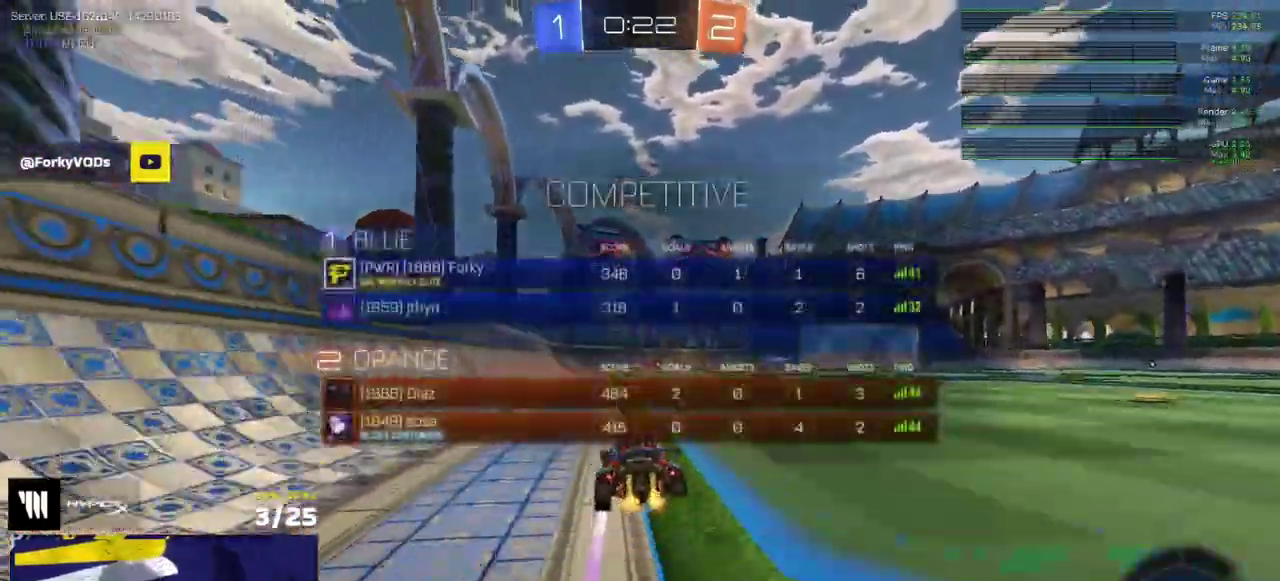
{"buttons": ["R2"], "right_stick": "center", "events": []}
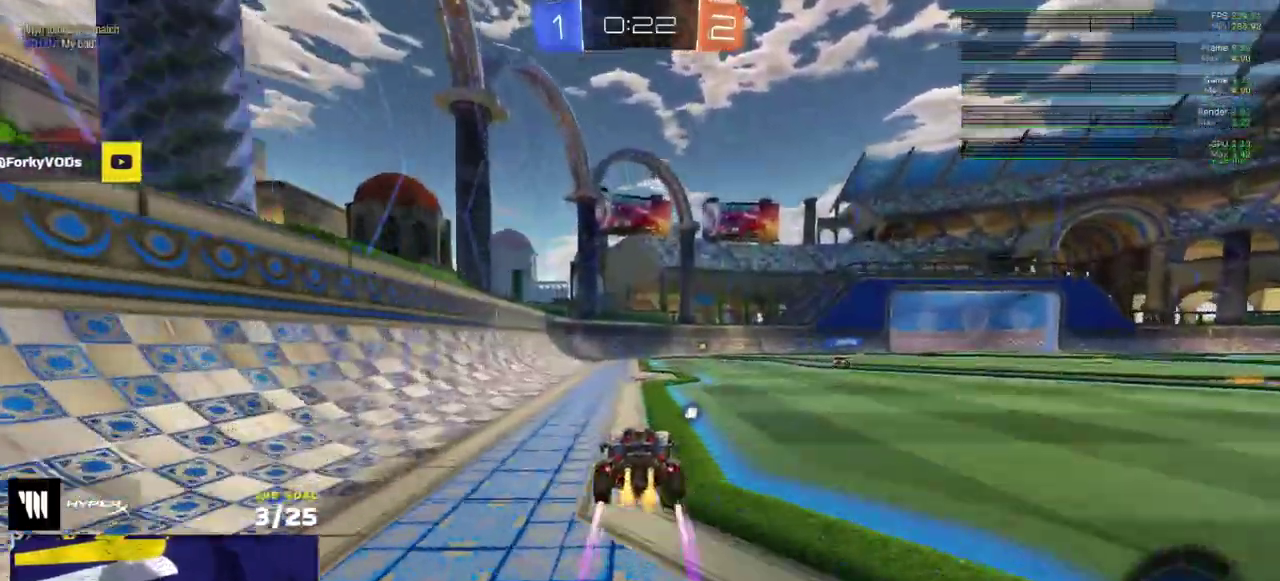
{"buttons": ["R2"], "right_stick": "center", "events": [[150, "Y", "down"], [217, "Y", "up"]]}
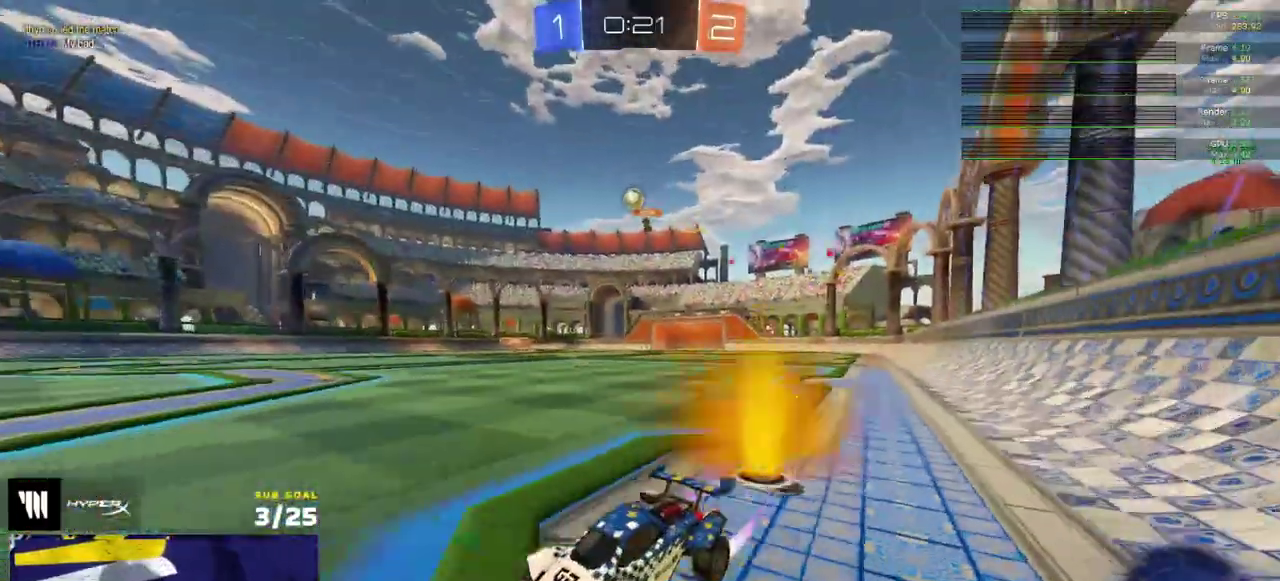
{"buttons": ["R1", "R2"], "right_stick": "center", "events": [[450, "R1", "down"]]}
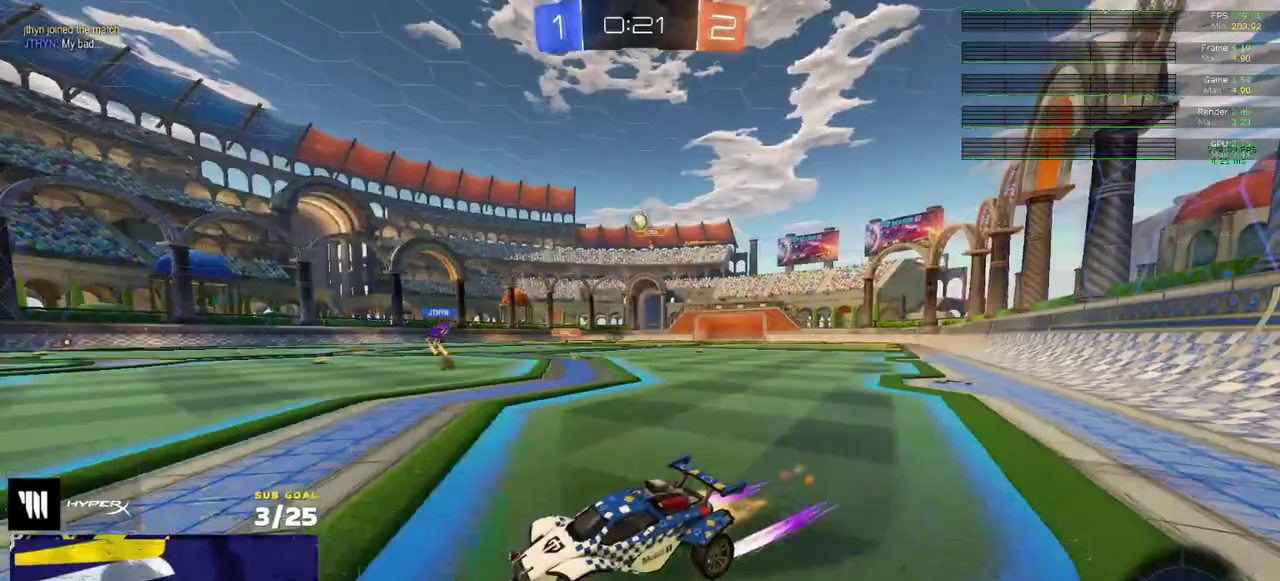
{"buttons": ["R1", "R2"], "right_stick": "center", "events": [[317, "R1", "up"], [467, "R1", "down"]]}
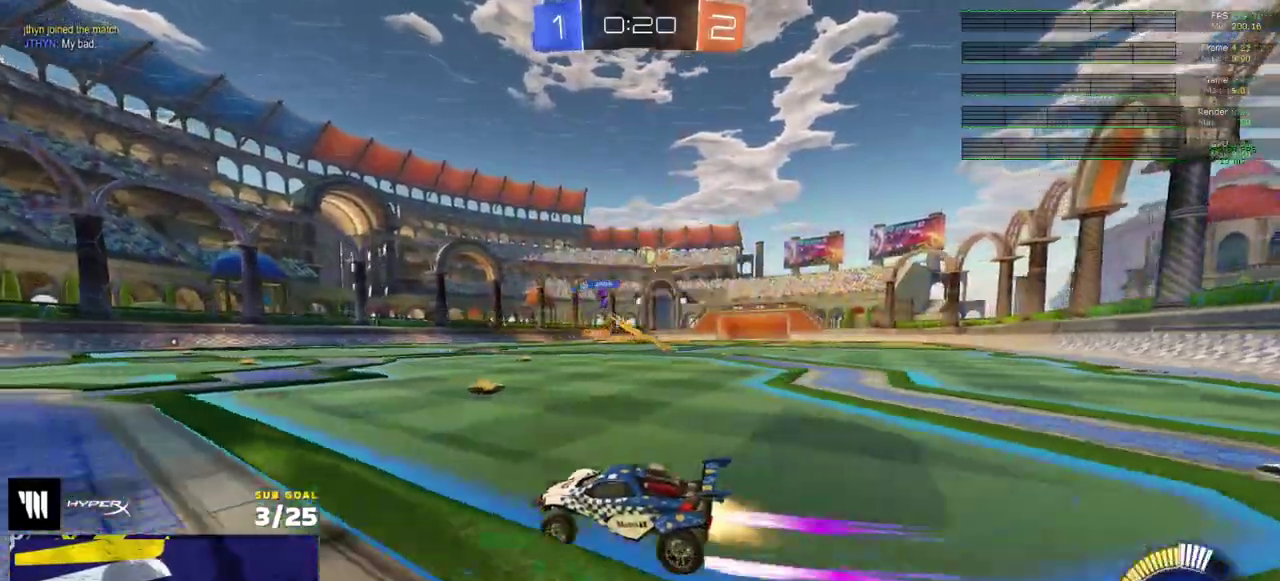
{"buttons": ["R2"], "right_stick": "center", "events": [[17, "R1", "up"]]}
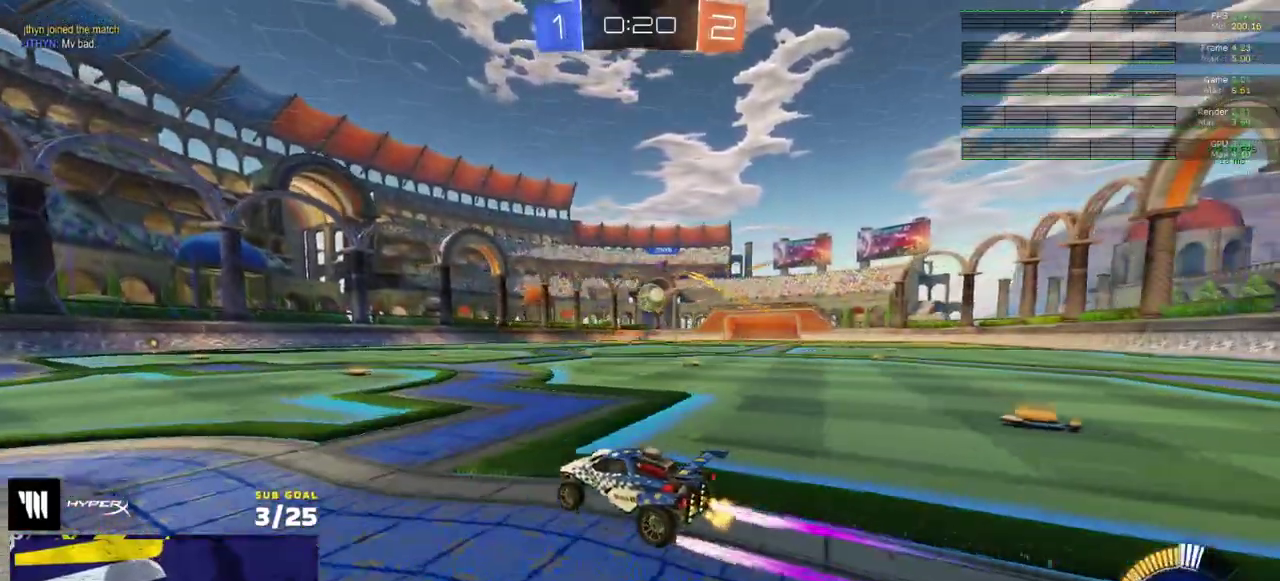
{"buttons": ["L2"], "right_stick": "center", "events": [[183, "R2", "up"], [217, "L2", "down"]]}
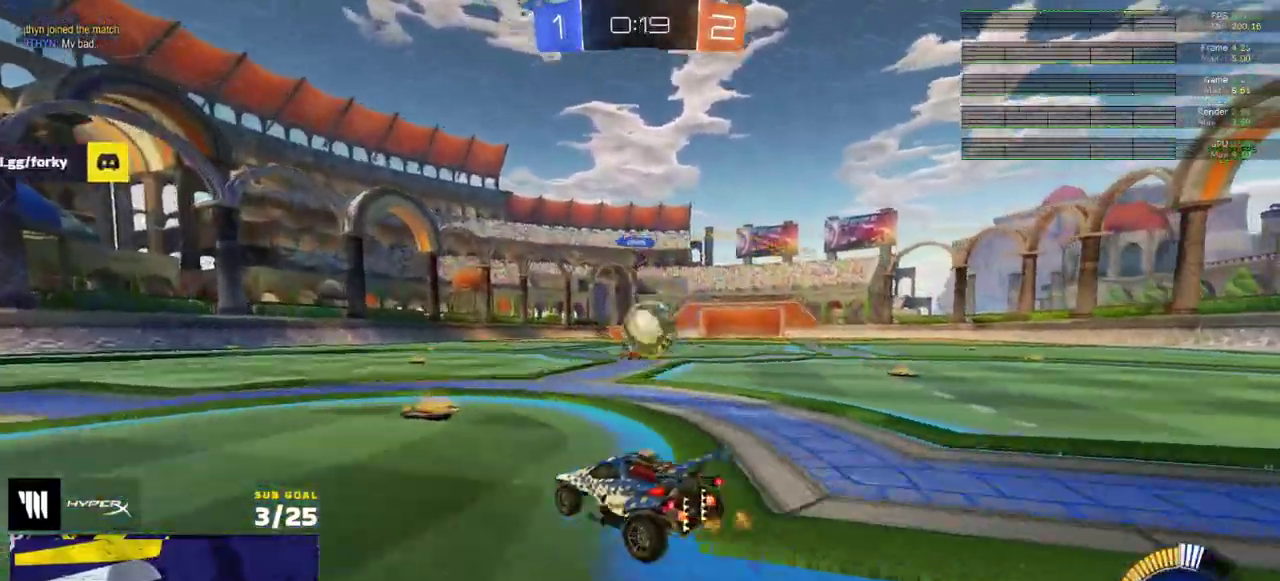
{"buttons": ["A", "L1", "R1"], "right_stick": "center", "events": [[83, "A", "down"], [83, "R1", "down"], [100, "L2", "up"], [367, "A", "up"], [400, "L1", "down"], [450, "A", "down"]]}
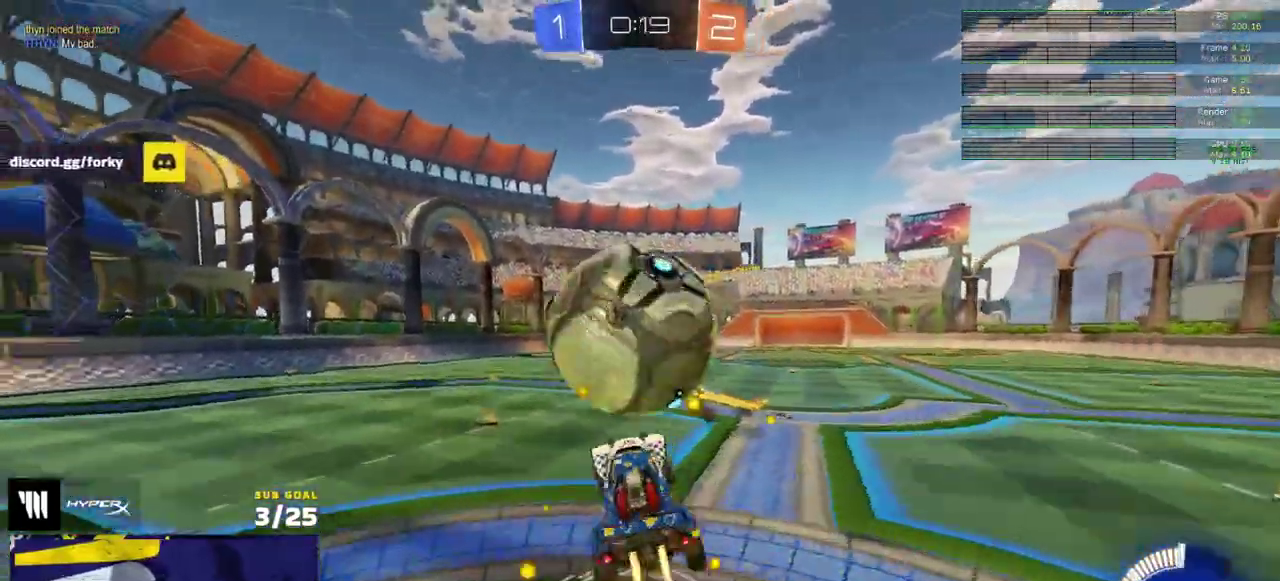
{"buttons": [], "right_stick": "center", "events": [[50, "L1", "up"], [67, "A", "up"], [67, "R1", "up"], [400, "Y", "down"], [450, "Y", "up"]]}
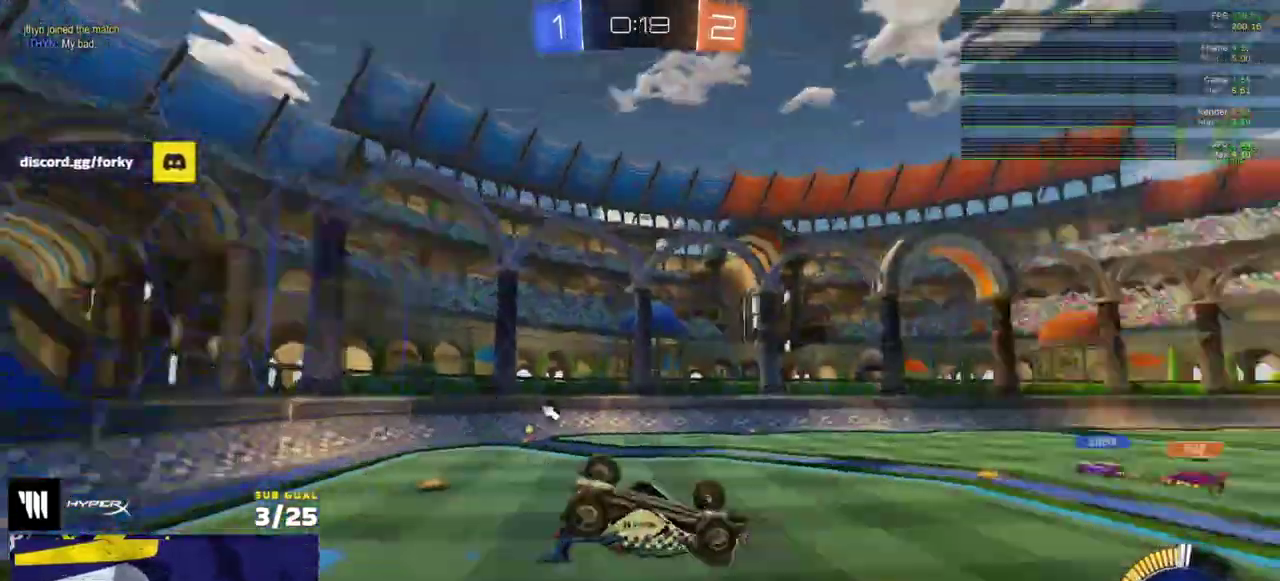
{"buttons": ["R2"], "right_stick": "center", "events": [[17, "L1", "down"], [133, "R2", "down"], [400, "L1", "up"]]}
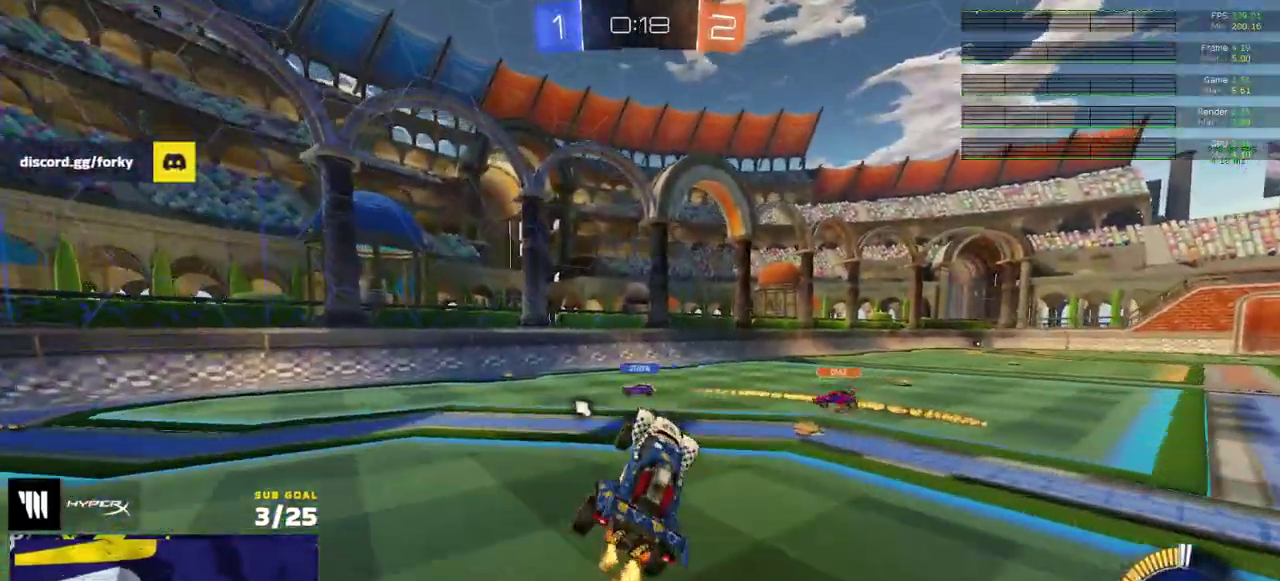
{"buttons": ["X", "R2"], "right_stick": "center", "events": [[67, "Y", "down"], [117, "Y", "up"], [400, "X", "down"]]}
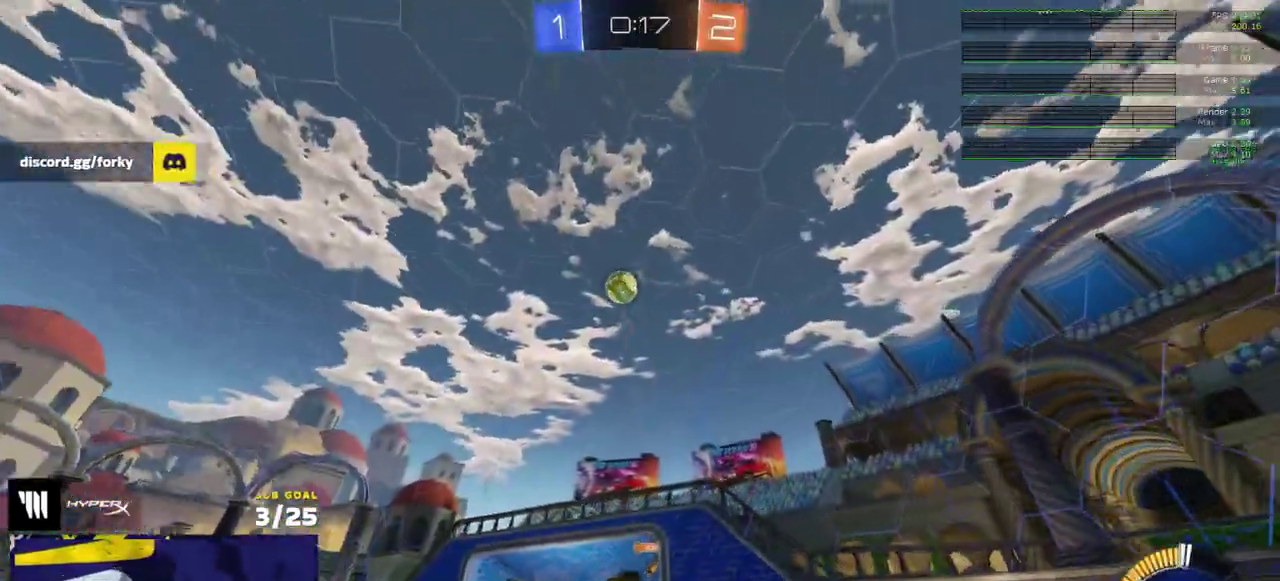
{"buttons": ["R2"], "right_stick": "center", "events": [[33, "X", "up"]]}
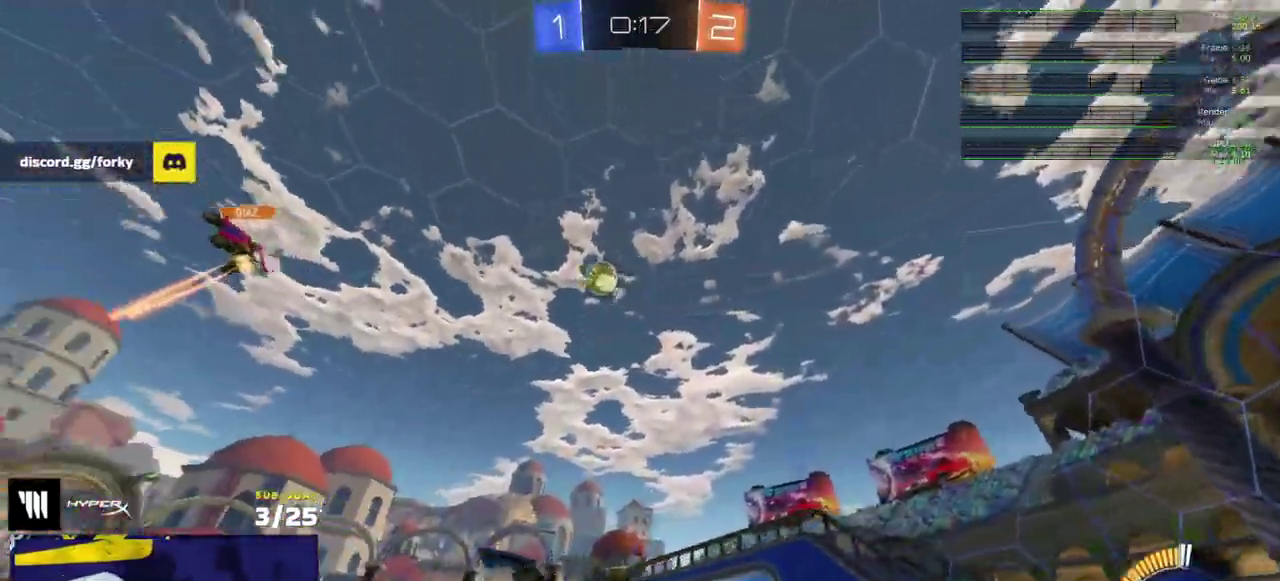
{"buttons": ["R2"], "right_stick": "center", "events": []}
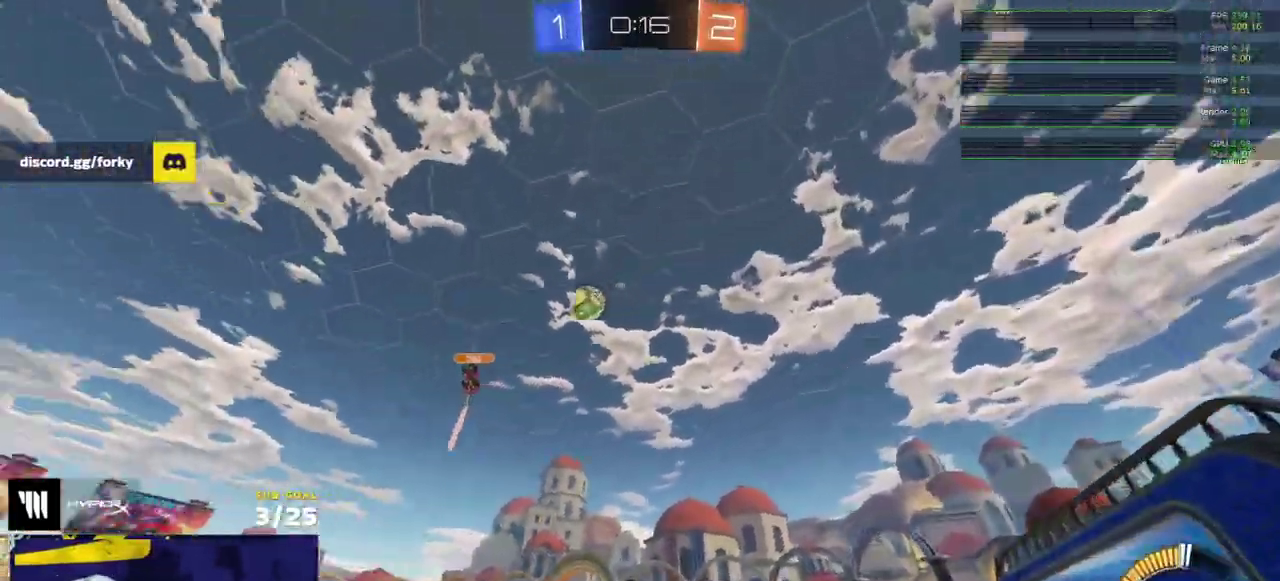
{"buttons": ["R2"], "right_stick": "center", "events": [[67, "X", "down"], [150, "X", "up"], [283, "R1", "down"], [483, "R1", "up"]]}
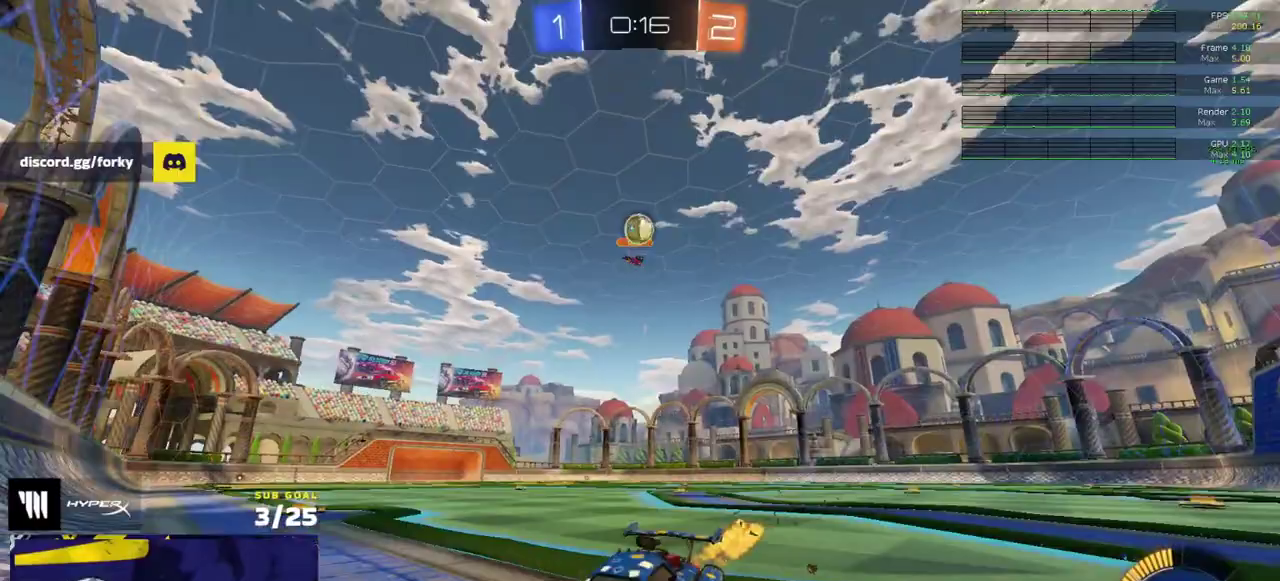
{"buttons": ["A", "R2"], "right_stick": "center", "events": [[467, "A", "down"]]}
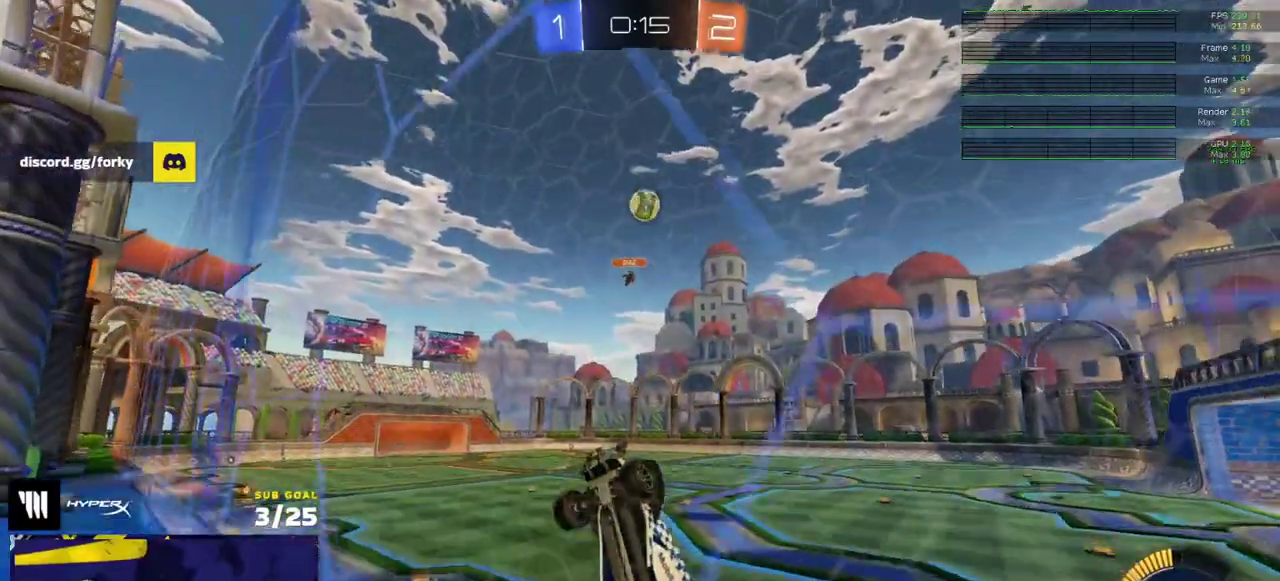
{"buttons": ["R1"], "right_stick": "center", "events": [[100, "R2", "up"], [200, "A", "up"], [200, "R1", "down"]]}
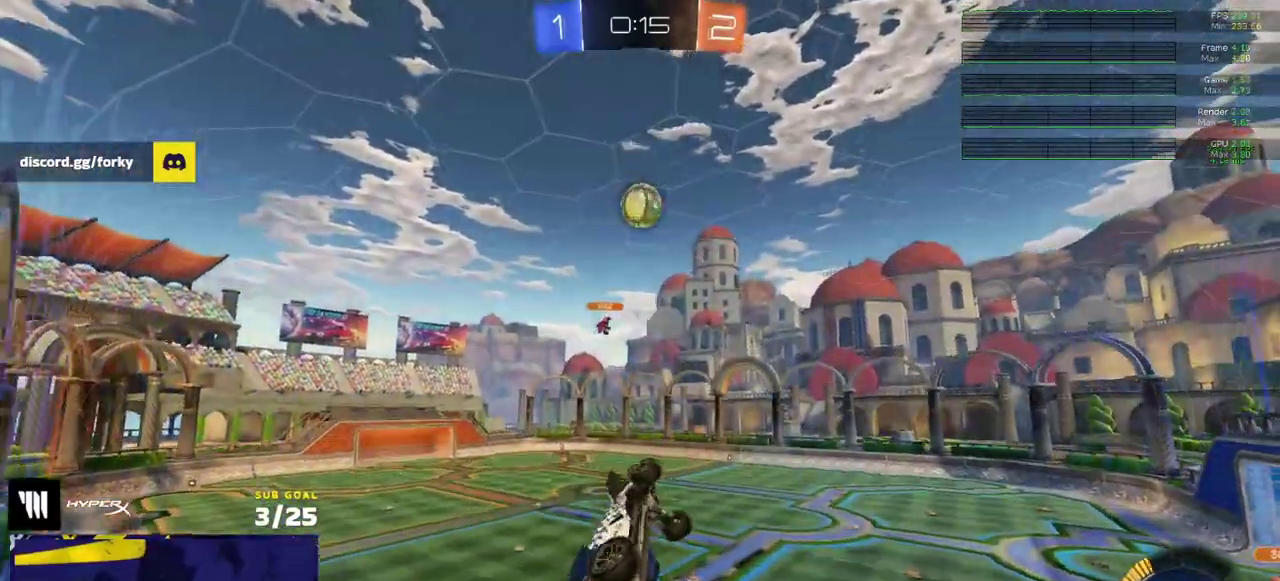
{"buttons": ["R1"], "right_stick": "center", "events": []}
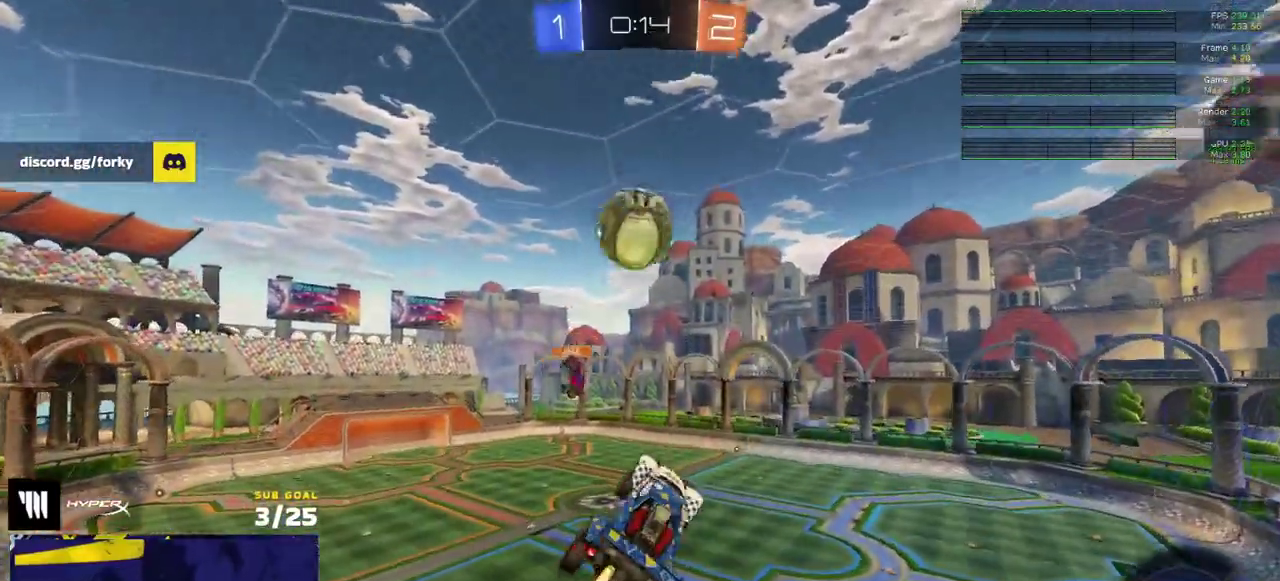
{"buttons": ["R1"], "right_stick": "center", "events": [[250, "L1", "down"], [300, "A", "down"], [417, "A", "up"], [417, "L1", "up"]]}
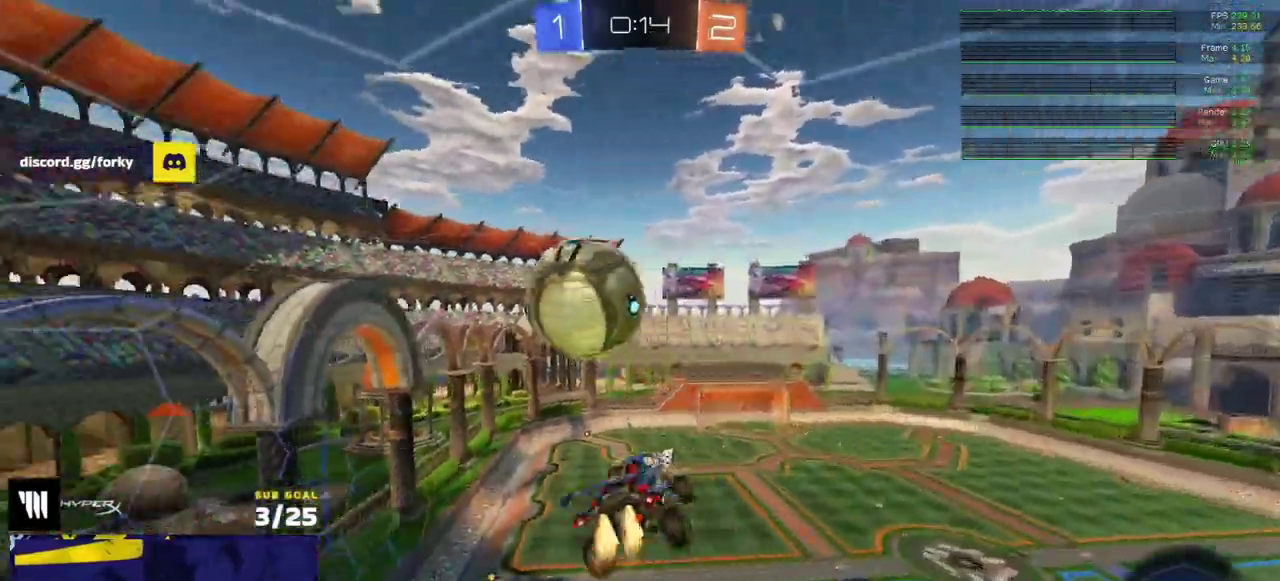
{"buttons": ["R2"], "right_stick": "left"}
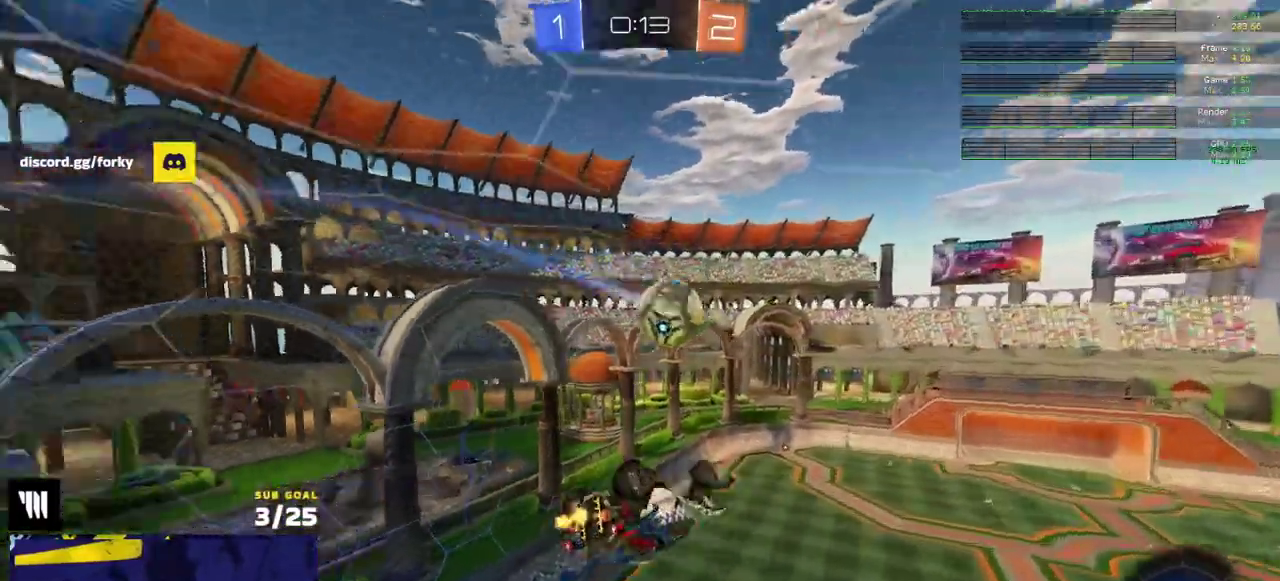
{"buttons": ["R1", "R2"], "right_stick": "up"}
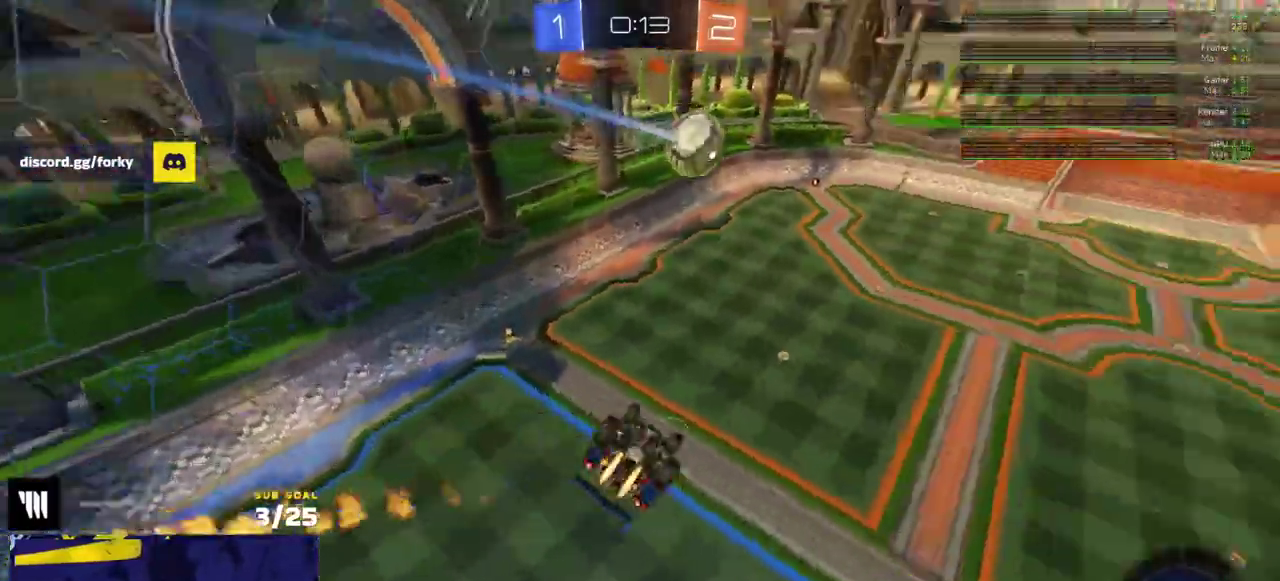
{"buttons": ["R2"], "right_stick": "up-right", "events": [[50, "R1", "up"], [67, "right_stick", "up-right"]]}
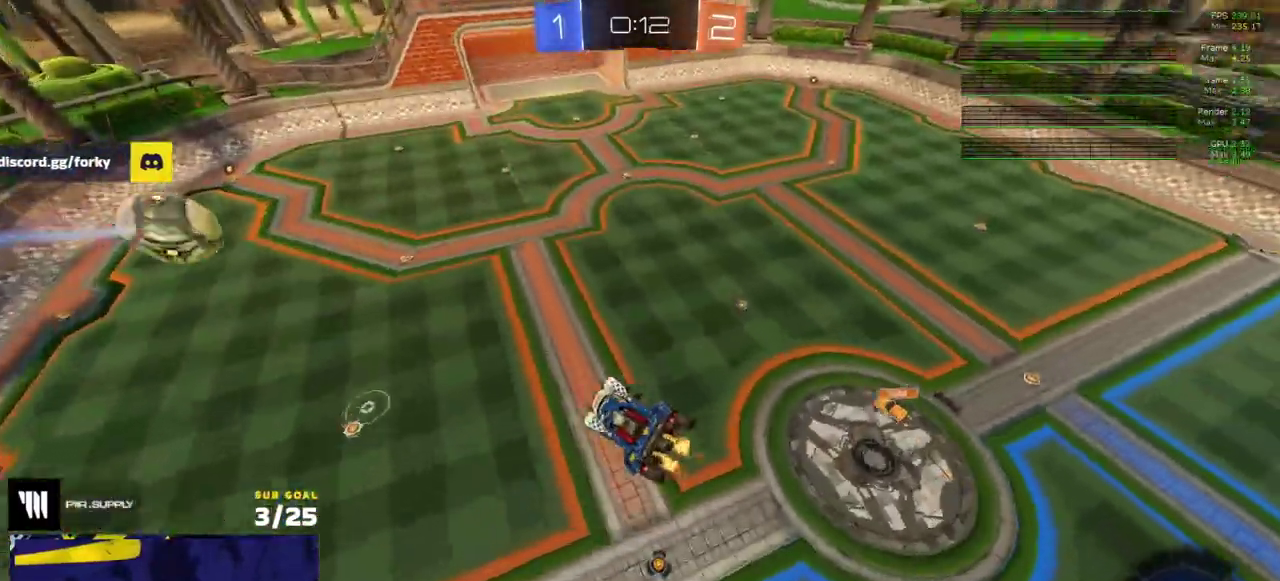
{"buttons": ["R2"], "right_stick": "up"}
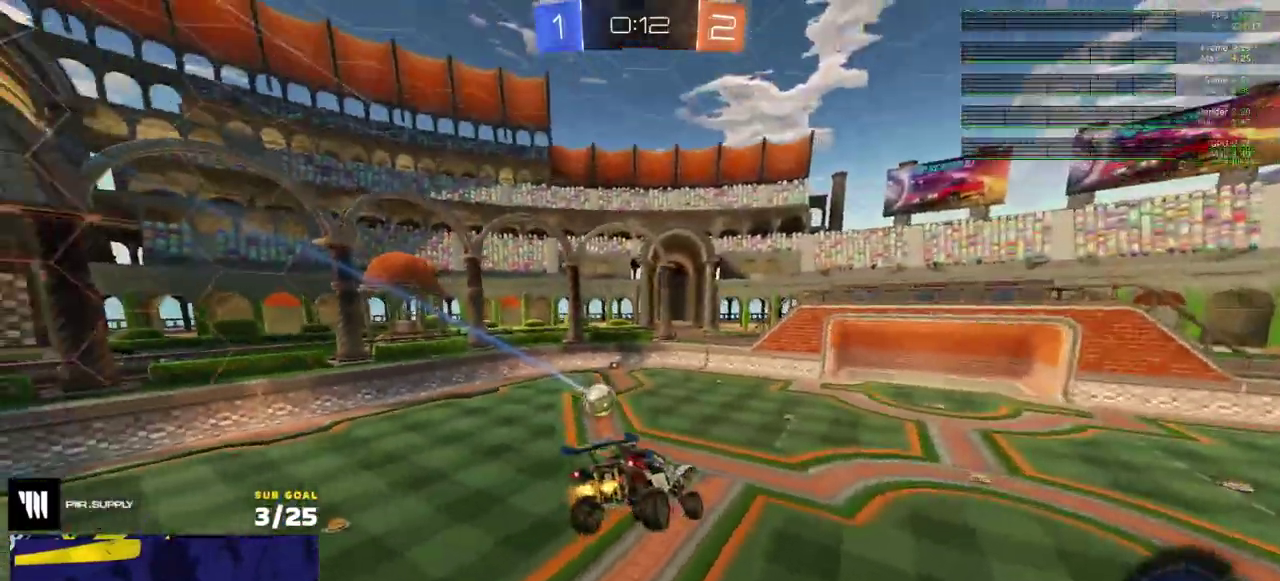
{"buttons": ["R1", "R2"], "right_stick": "center"}
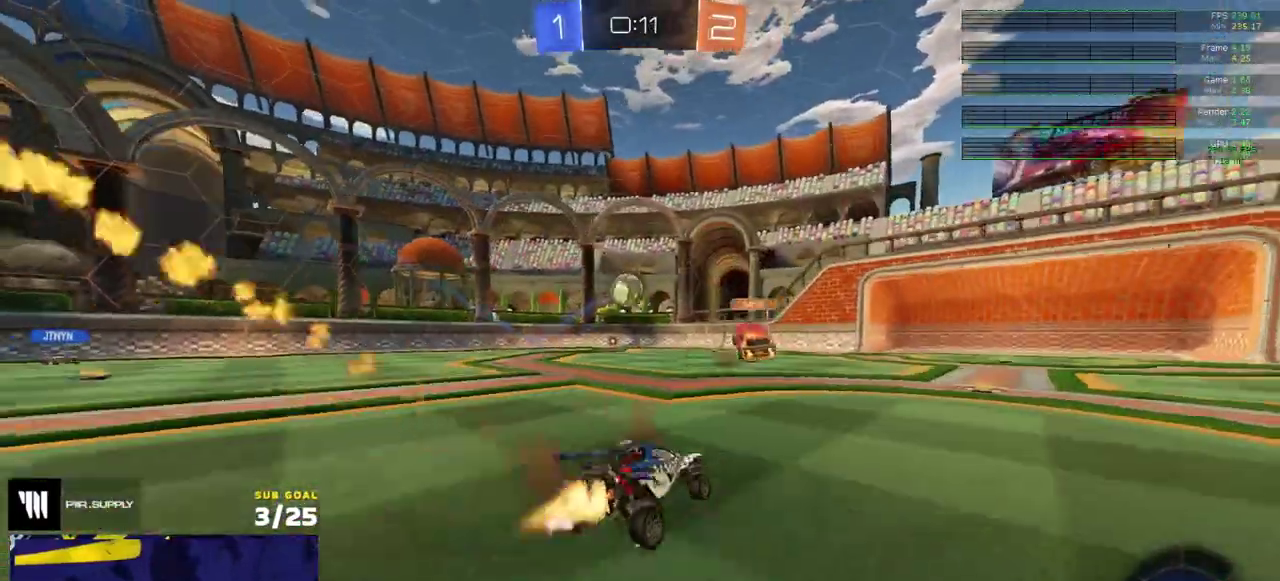
{"buttons": ["A", "L1", "R1", "R2"], "right_stick": "center", "events": [[367, "A", "down"], [417, "L1", "down"], [417, "R2", "up"], [483, "R2", "down"]]}
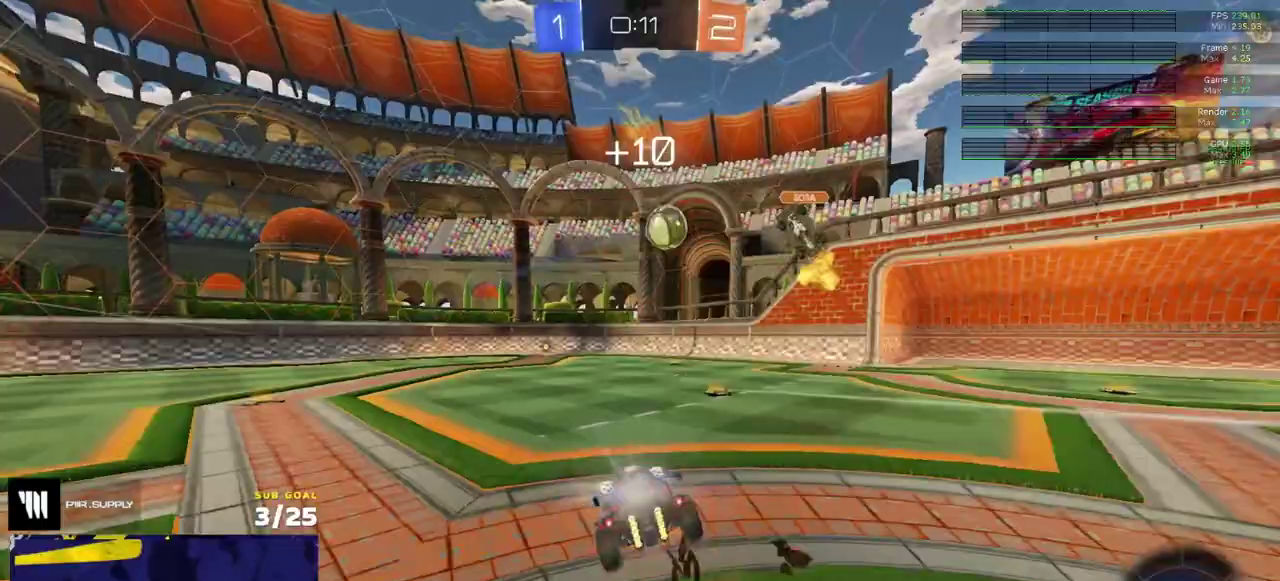
{"buttons": ["L1", "R2"], "right_stick": "center", "events": [[83, "A", "up"], [217, "R1", "up"]]}